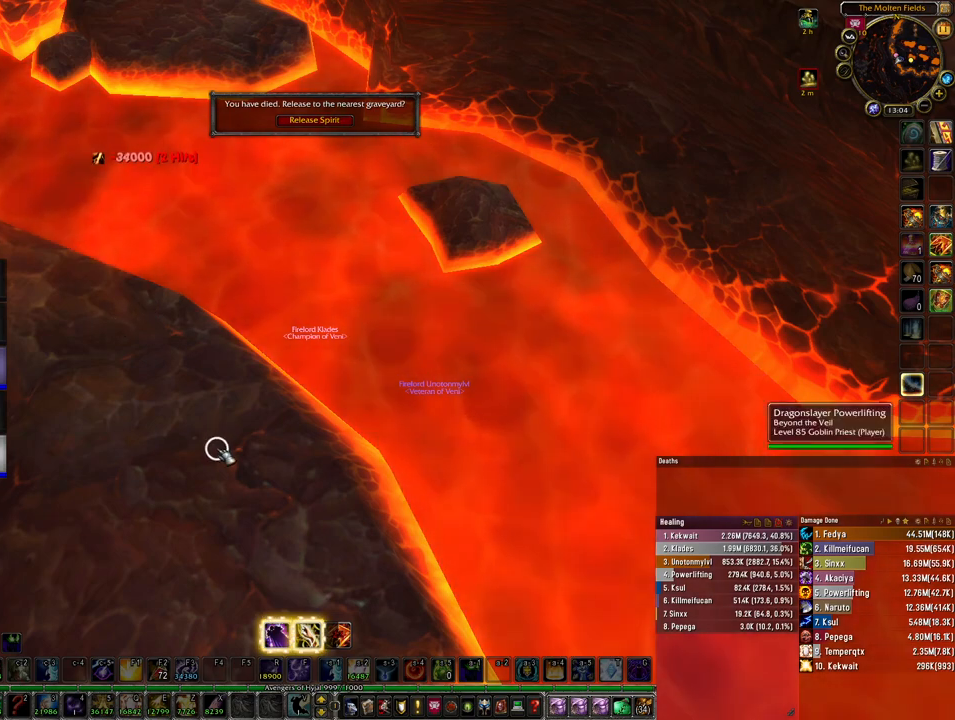
Gameplay with keyboard and mouse; each line is a JSON object with the keys and mouse buttons held at the frame after it. "events" lists presses ("down") and releases ("up") of "1", "2", "3", "4", "5", "a", "alt", "b", "c", "ctrl", "d", "e", "f", "g", "q", "r", "s", "shift", "space", "t", "tab", "tilde", "v", "w", "x", "z", "mouse_left", "mouse_wheel", "mouse_right", "mouse_mb4" and "mouse_mb5" between this image and that frame as [ms after this image, input, new state], when the widget could be followed in between. "mouse_left", "mouse_wheel", "mouse_right", "mouse_mb4", "mouse_mb5" = the "left", "wheel", "right", "mb4", "mb5" buttons of the "mouse" list. No other keys are recorded. "wheel" means that the mouse wheel is clicked or scrolled. Mouse movement is not recorded.
{"keys": ["alt"], "mouse": [], "events": [[200, "alt", "down"], [267, "tab", "down"], [400, "tab", "up"]]}
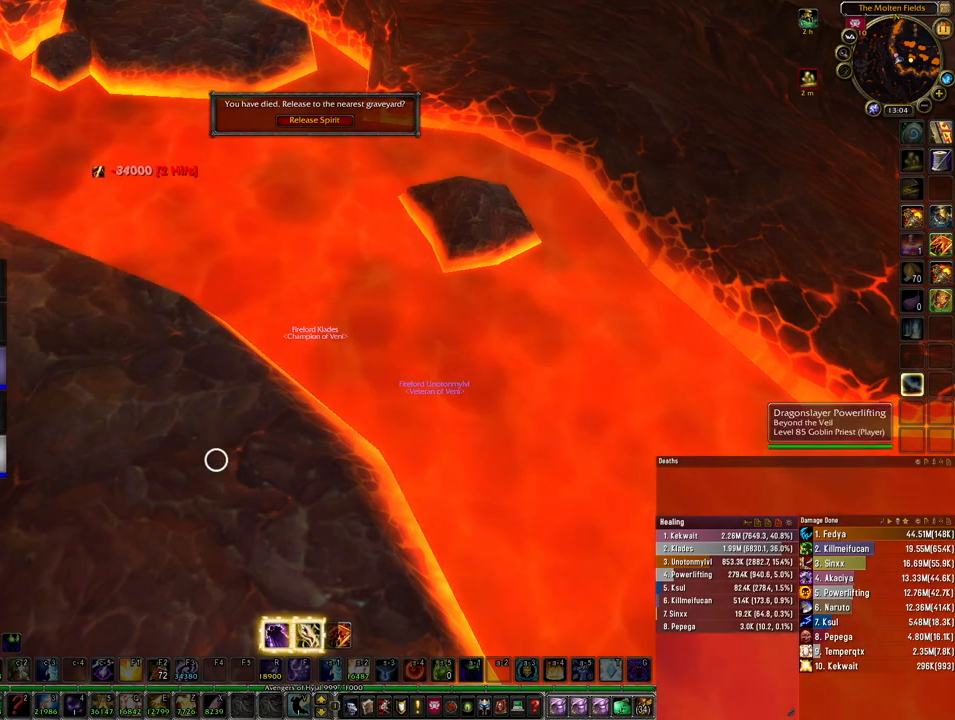
{"keys": ["alt"], "mouse": [], "events": []}
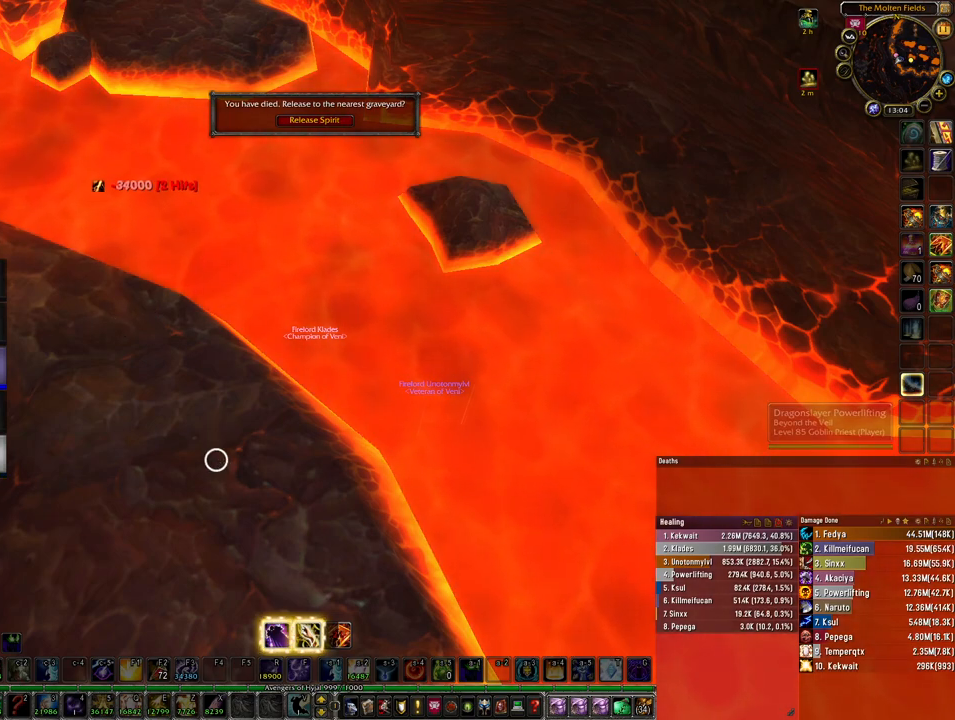
{"keys": [], "mouse": [], "events": [[133, "mouse_left", "down"], [233, "mouse_left", "up"], [333, "alt", "up"]]}
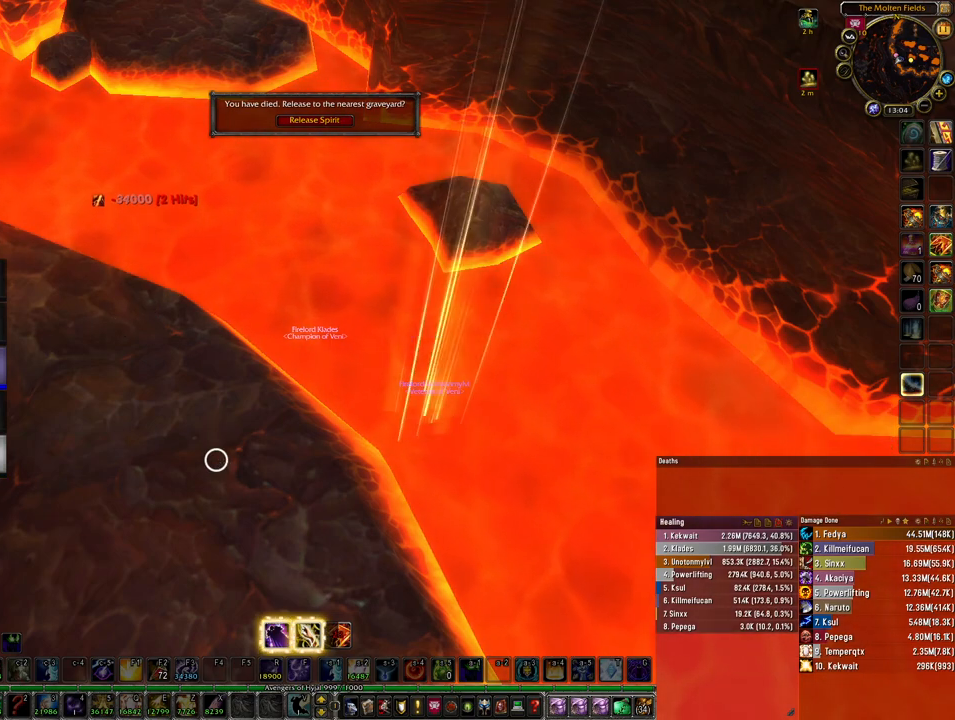
{"keys": [], "mouse": [], "events": []}
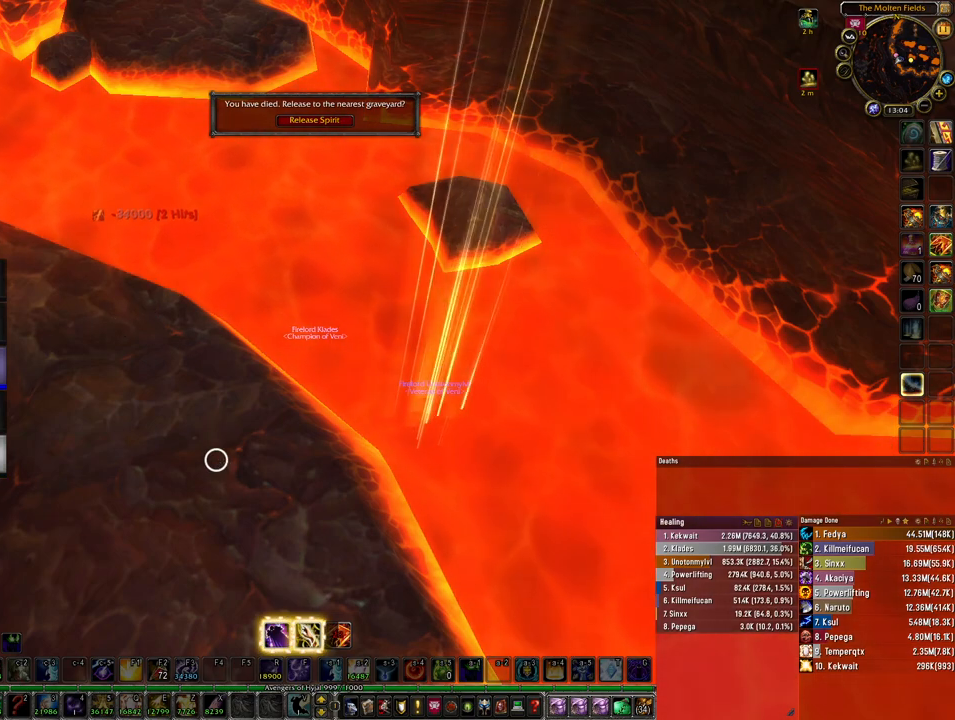
{"keys": [], "mouse": [], "events": []}
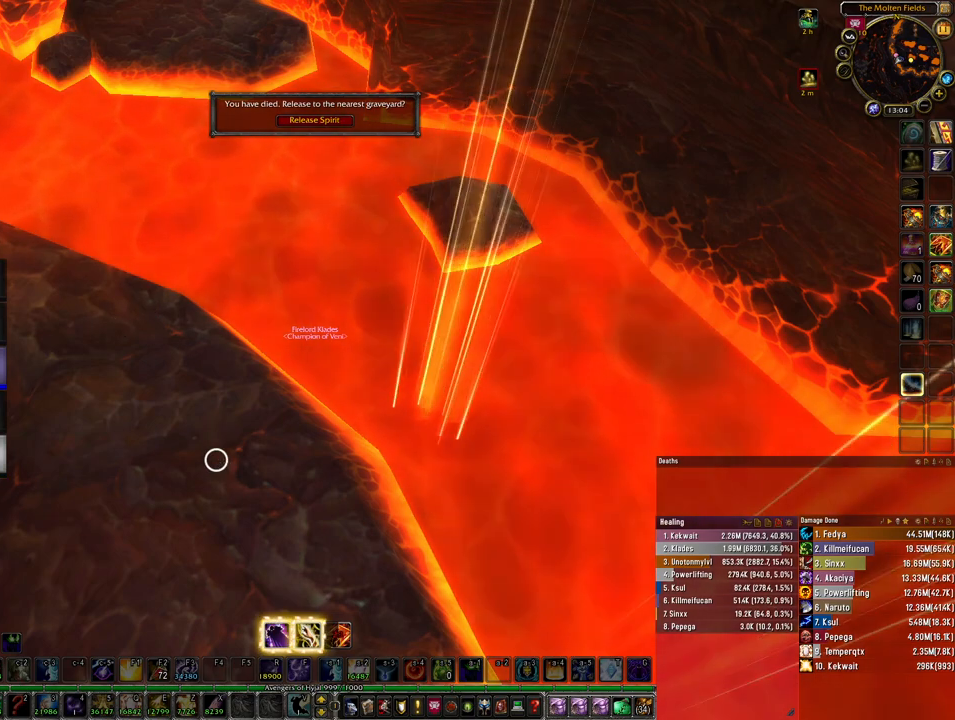
{"keys": [], "mouse": [], "events": [[233, "mouse_left", "down"], [333, "mouse_left", "up"]]}
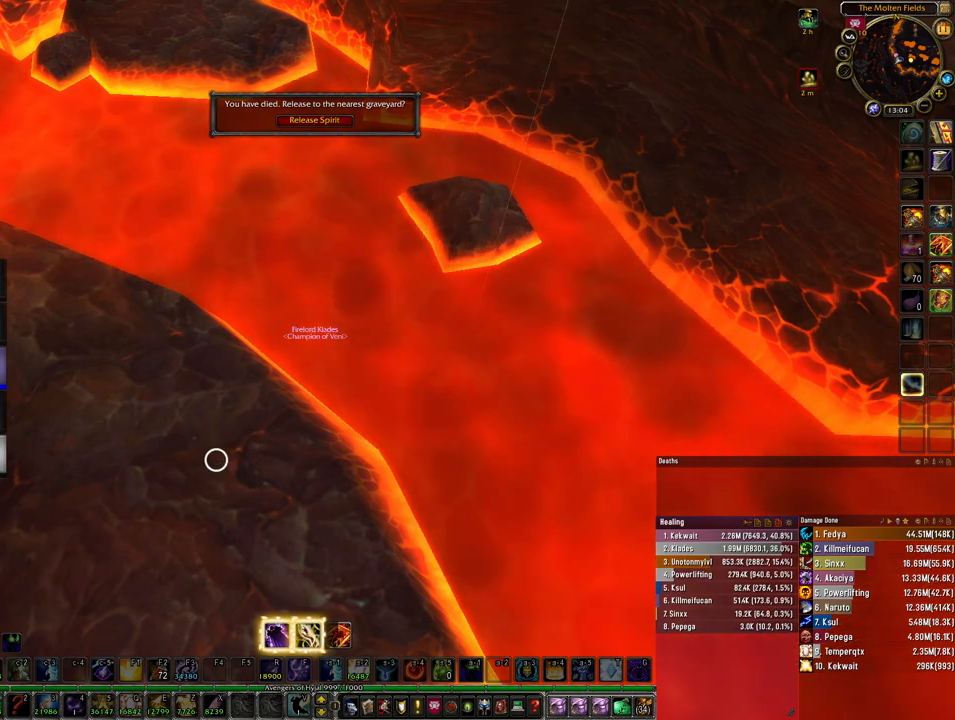
{"keys": [], "mouse": [], "events": []}
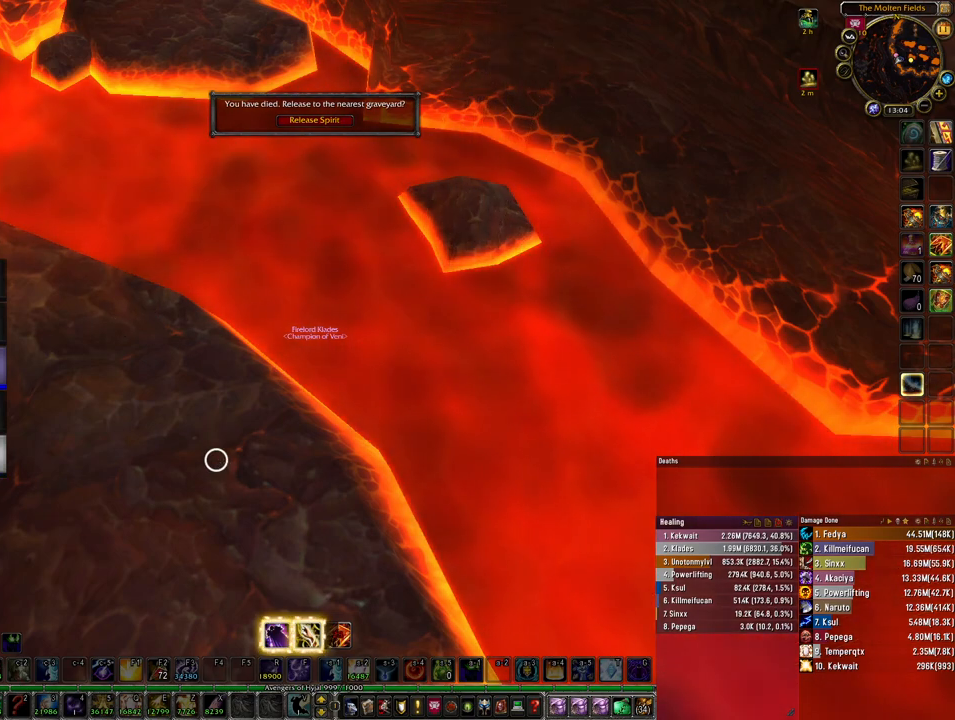
{"keys": [], "mouse": [], "events": []}
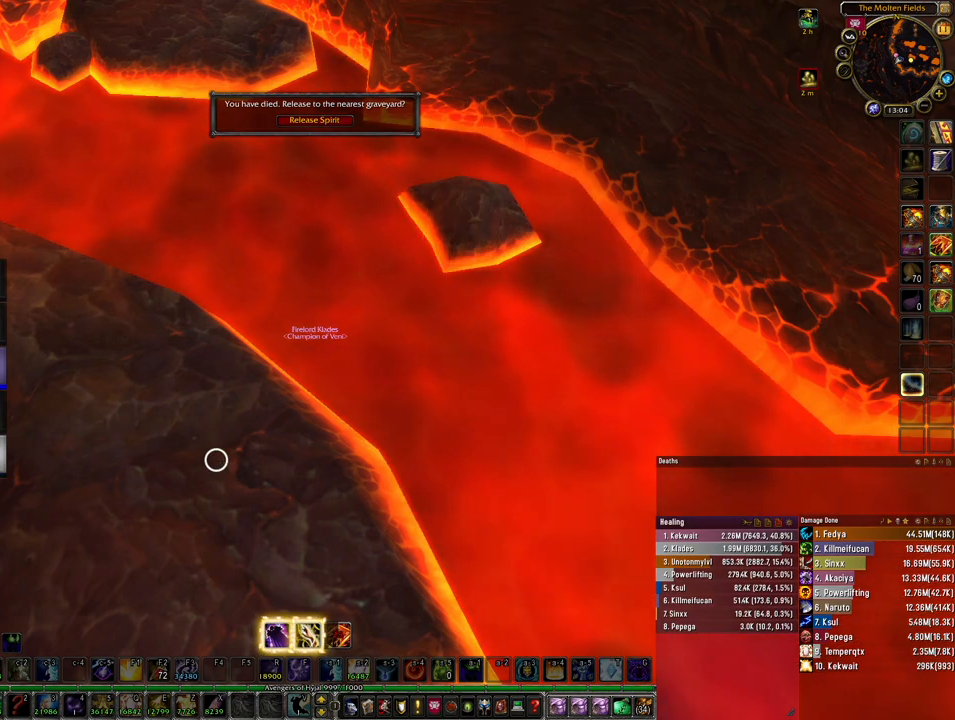
{"keys": [], "mouse": [], "events": [[233, "mouse_left", "down"], [333, "mouse_left", "up"]]}